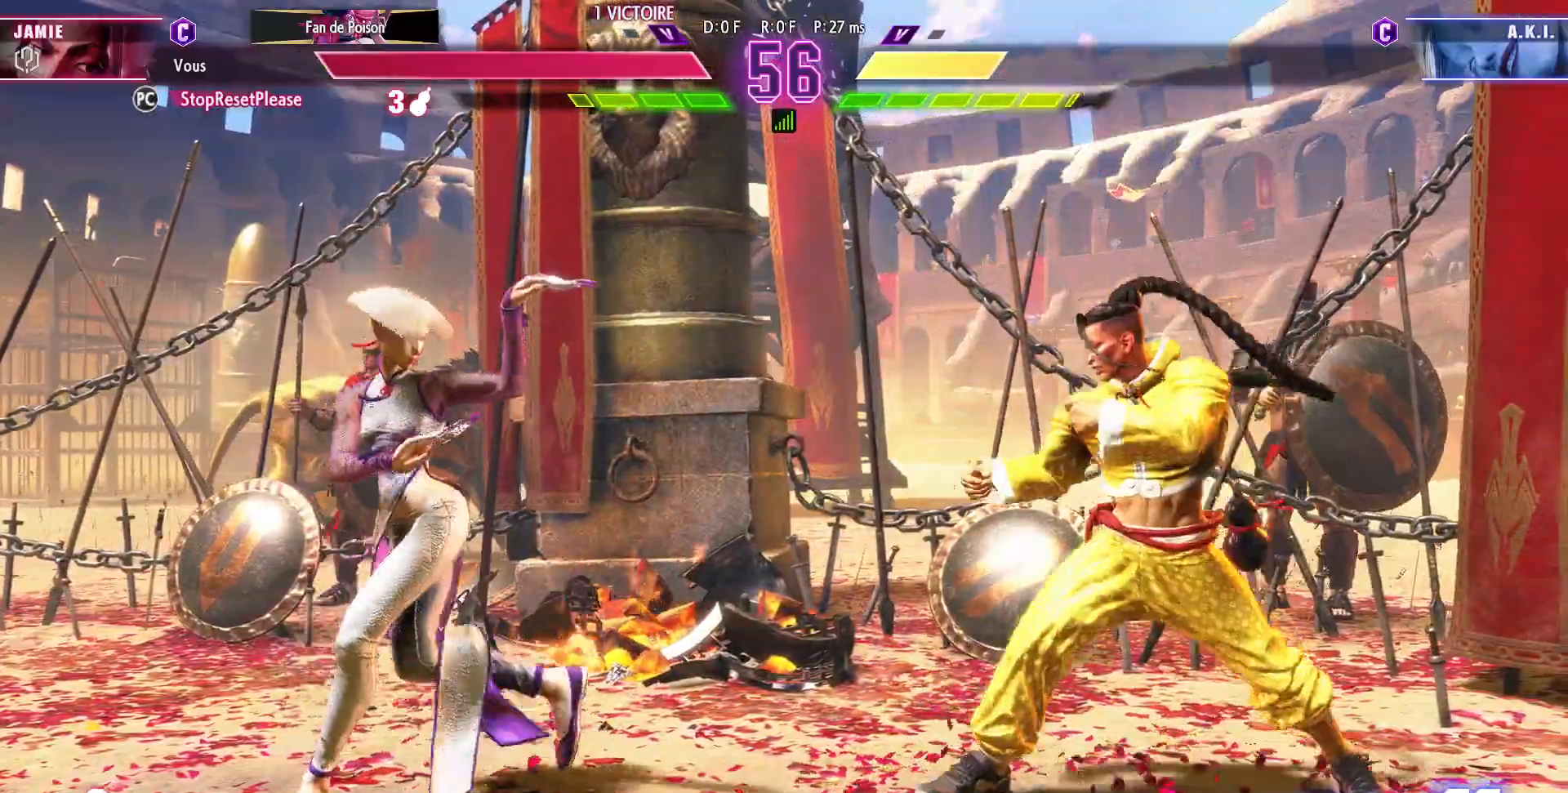
Gameplay with a controller (arcade stick); each line is a JSON object with the inputs held at the frame after it (dt_ms = milliseconds from this image to that frame). Not read: L3 R3.
{"dt_ms": 1000, "buttons": [], "left_stick": "right"}
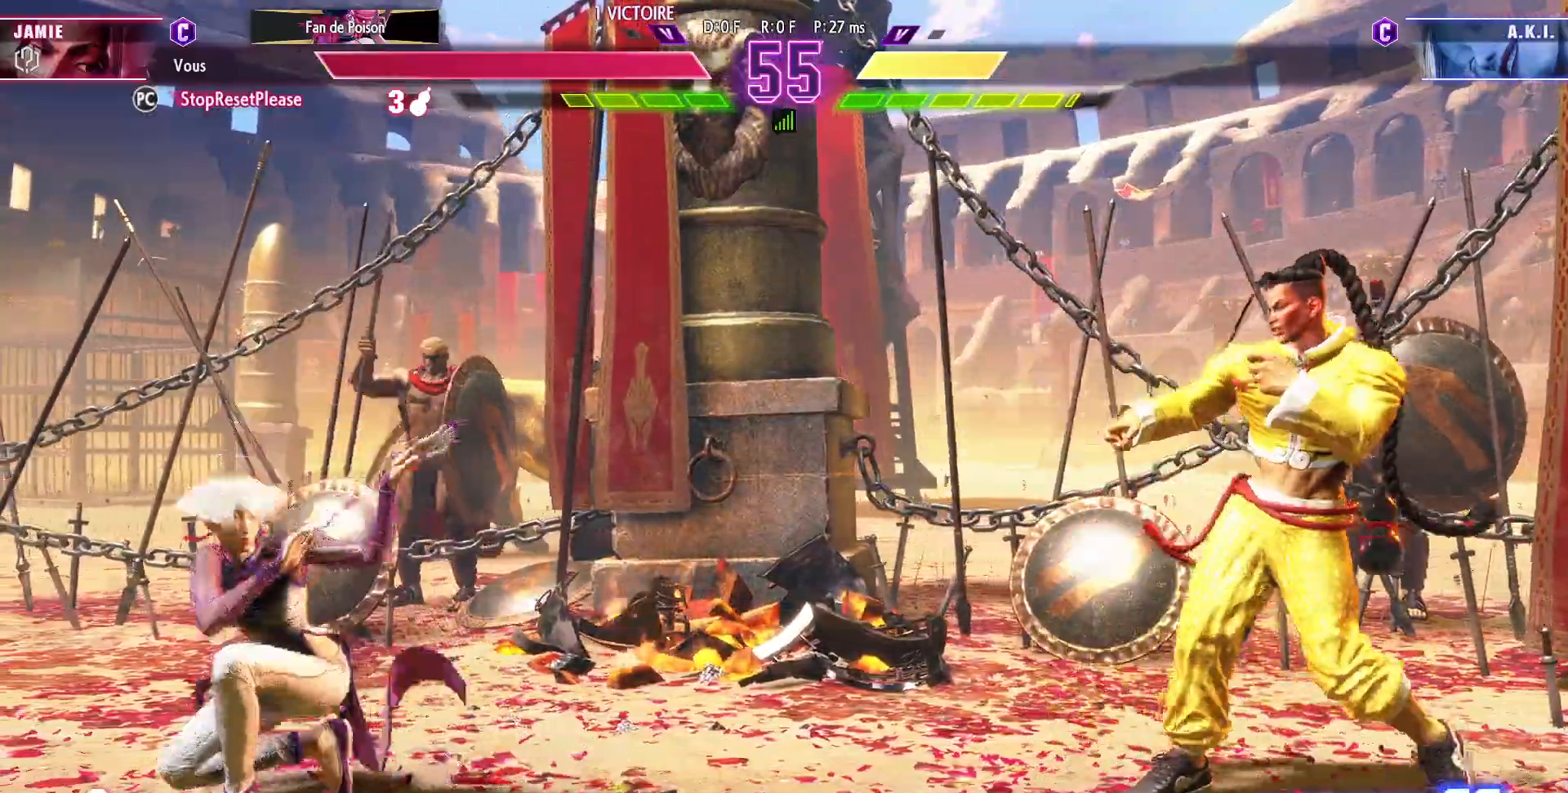
{"dt_ms": 1000, "buttons": [], "left_stick": "right"}
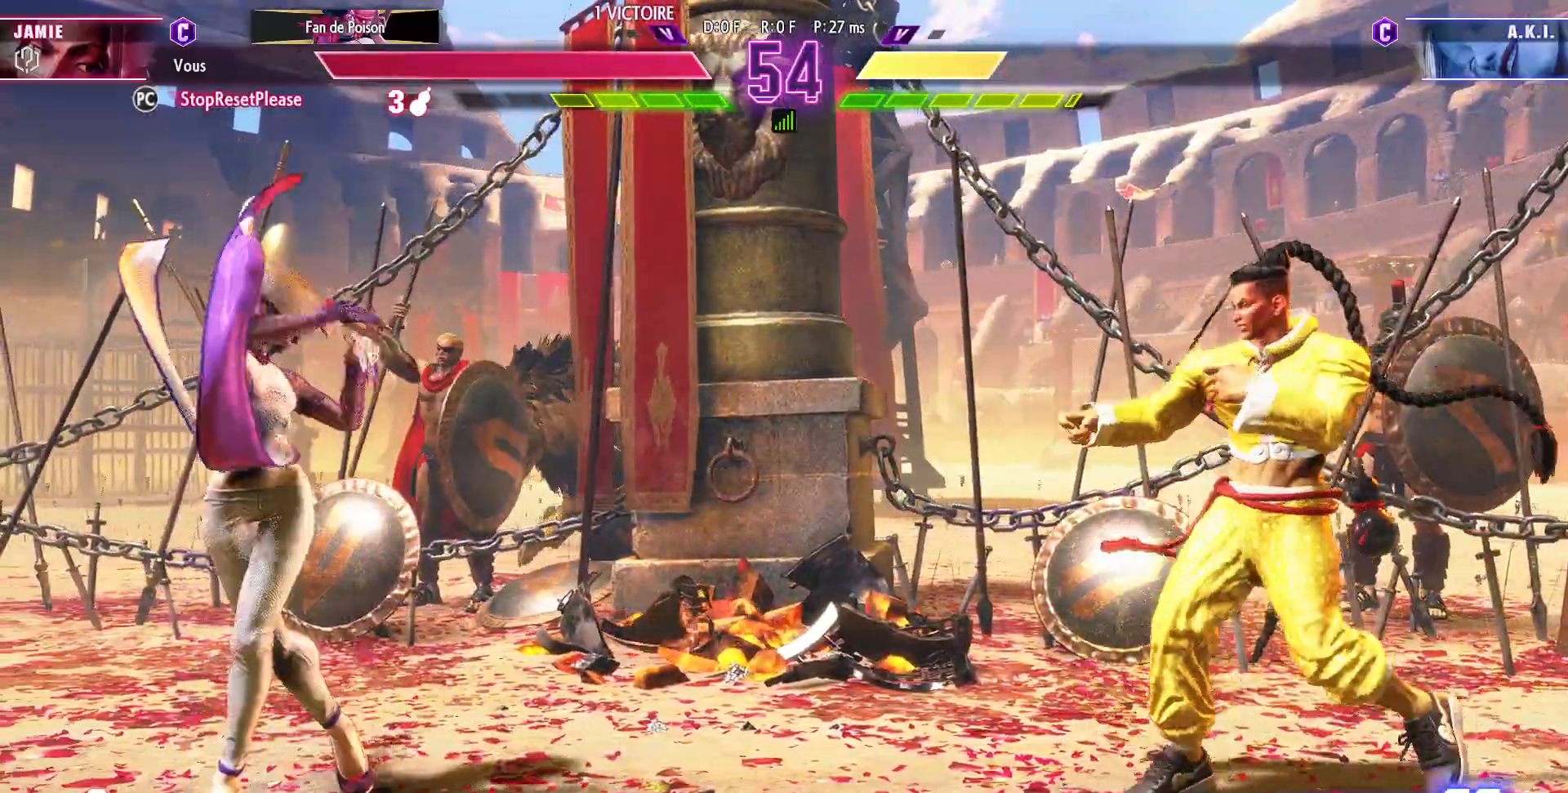
{"dt_ms": 1000, "buttons": [], "left_stick": "down-right"}
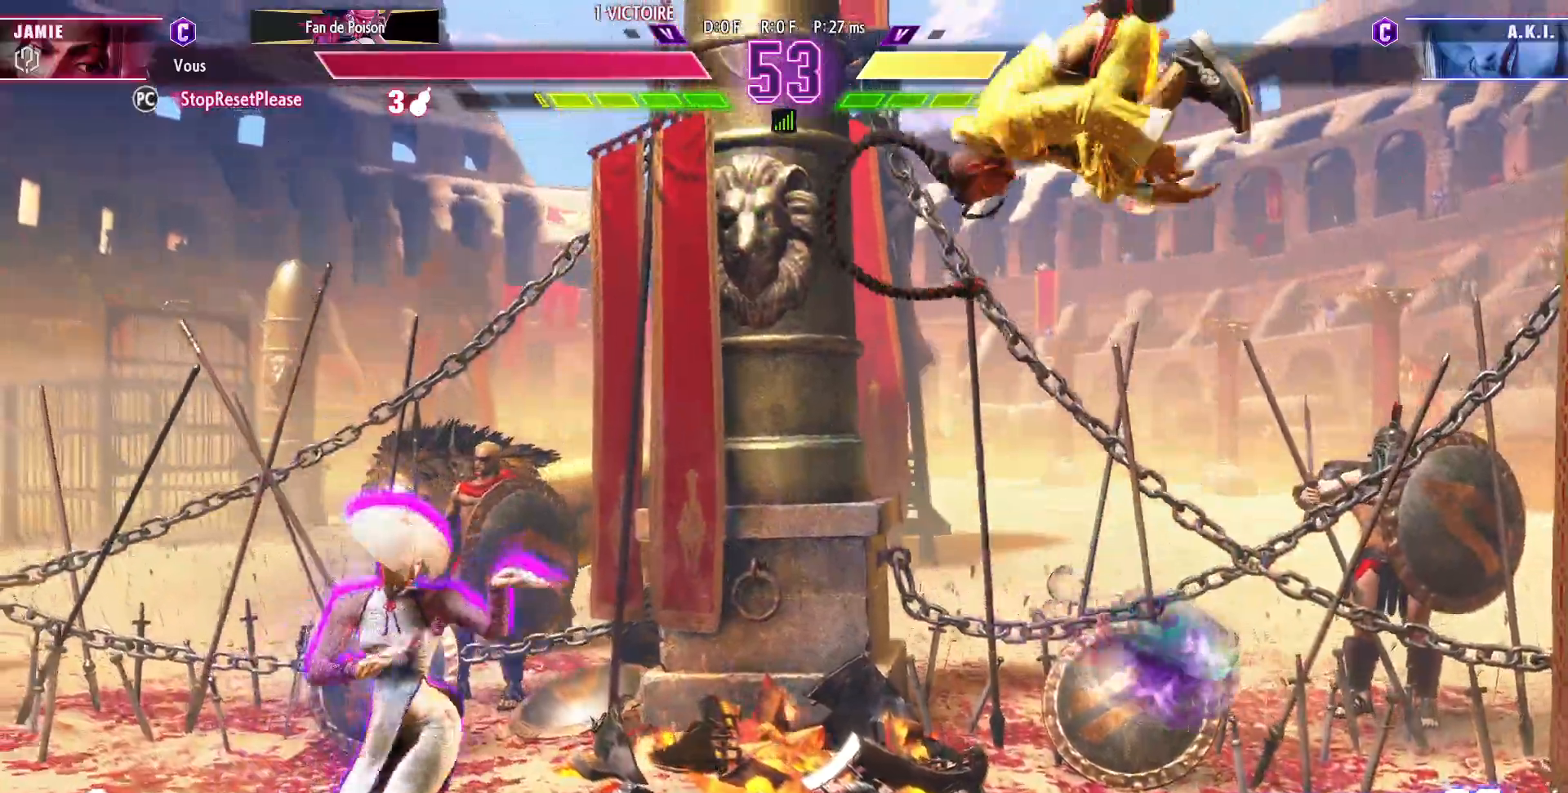
{"dt_ms": 500, "buttons": [], "left_stick": "down-left"}
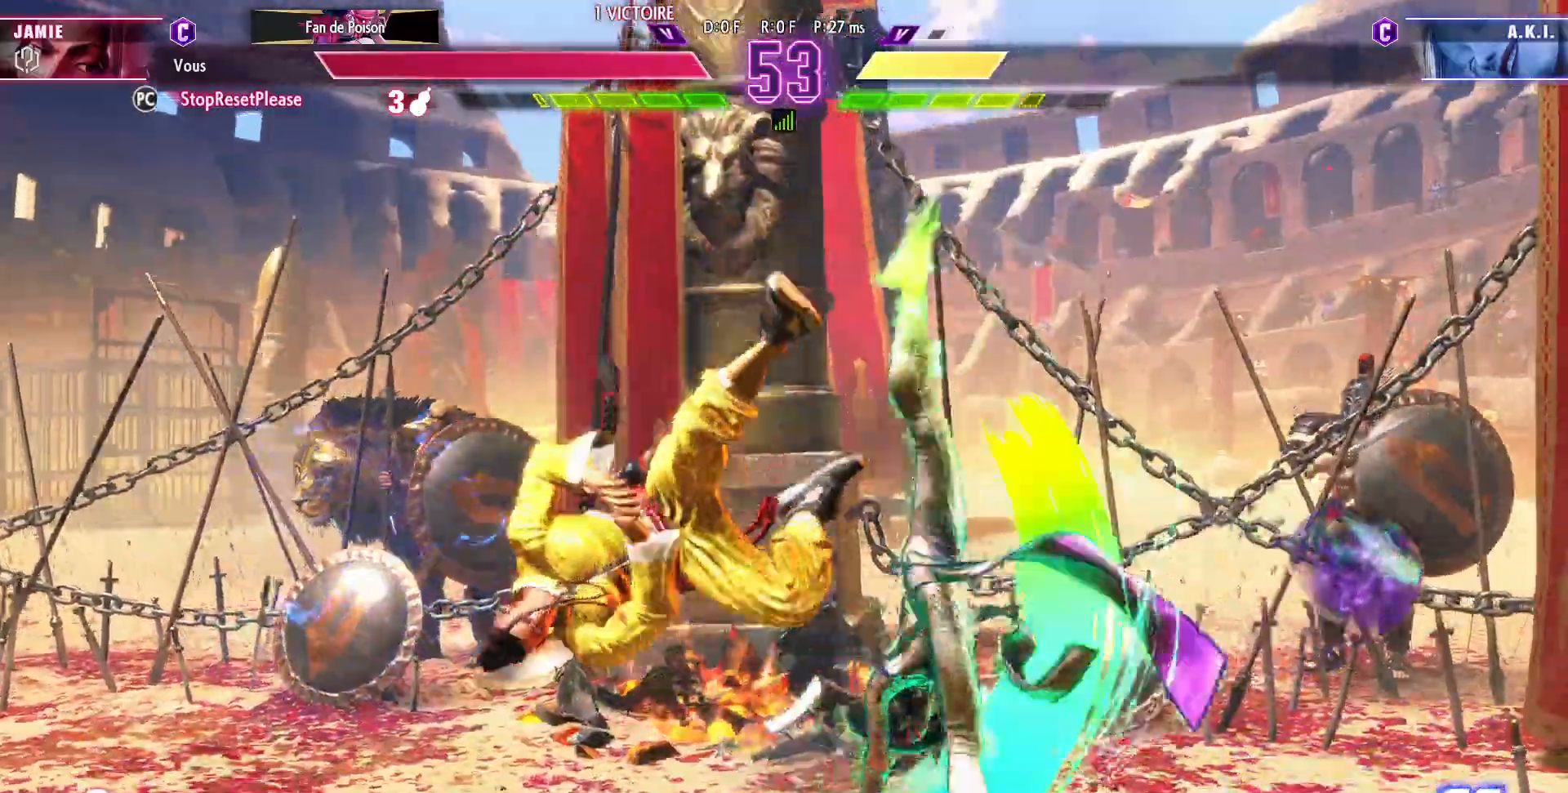
{"dt_ms": 1000, "buttons": [], "left_stick": "down-left"}